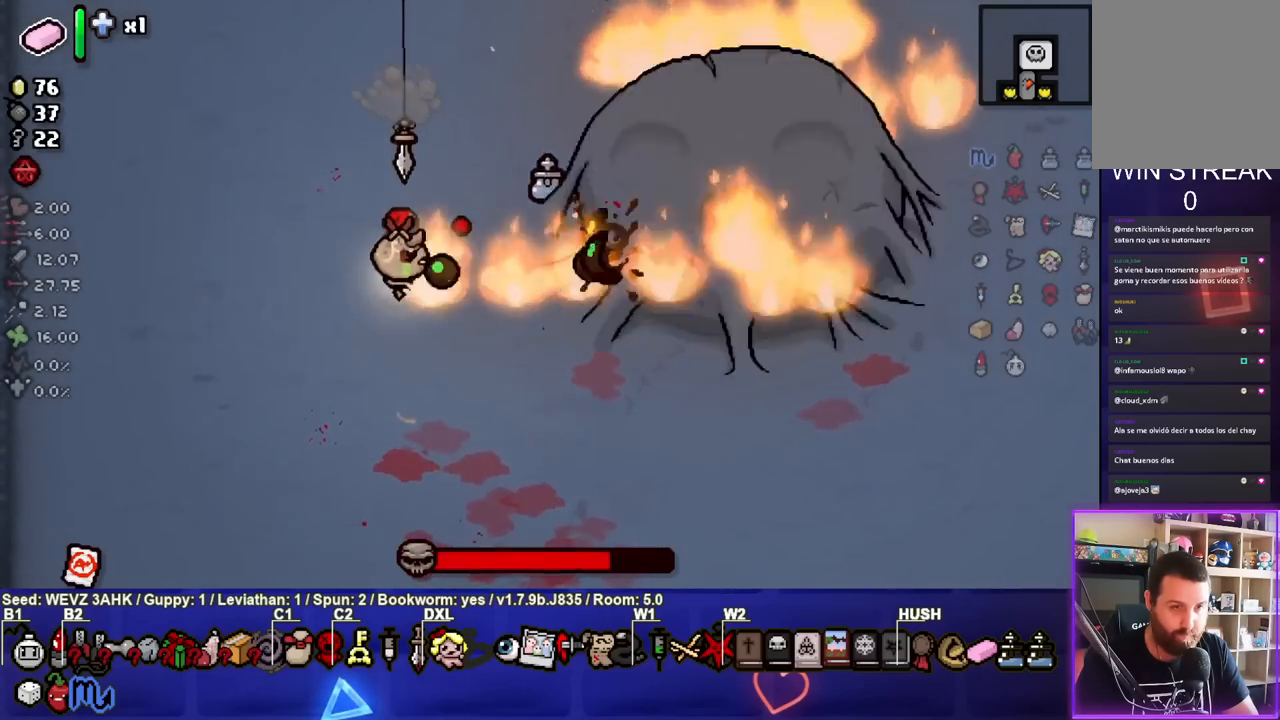
Gameplay with a controller (PlayStation layout); each line is a JSON object with the inputs held at the frame after it. "events" lists button and stick changes between this image and that frame as [ms after this image, input, new state], when the widget could be followed in between.
{"buttons": ["CIRCLE"], "left_stick": "center", "right_stick": "center", "events": []}
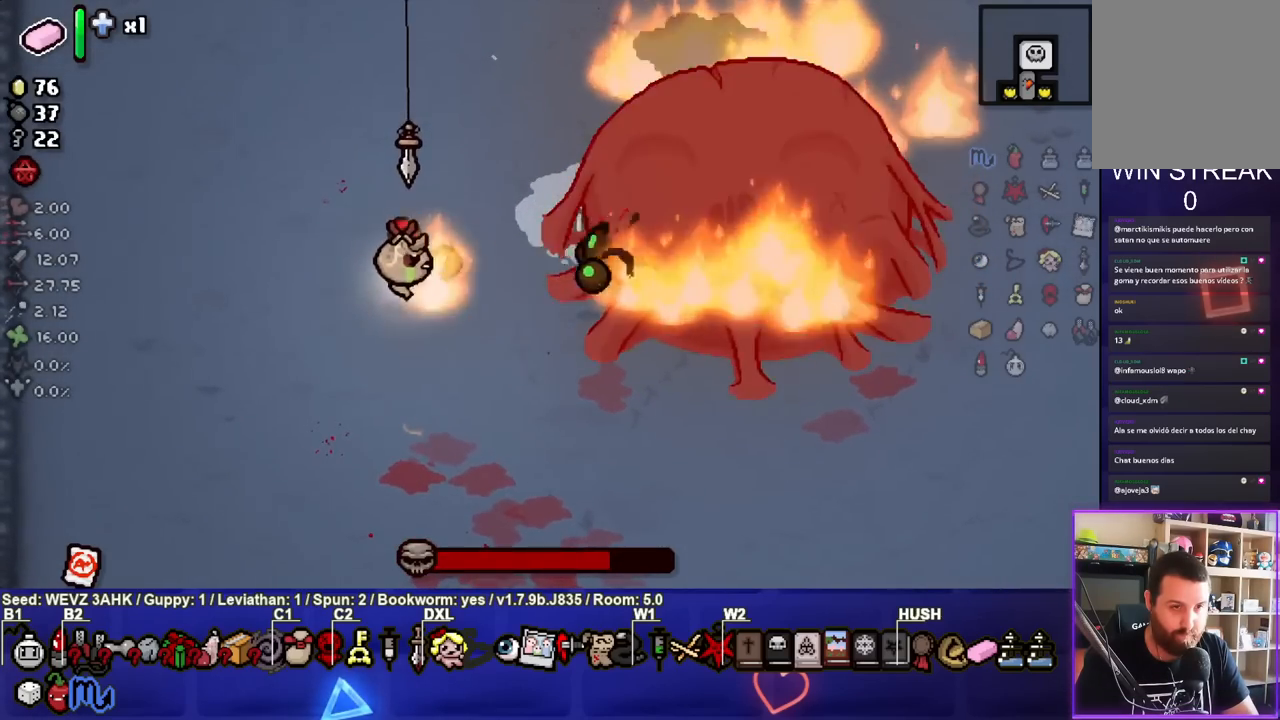
{"buttons": ["CIRCLE"], "left_stick": "center", "right_stick": "center", "events": []}
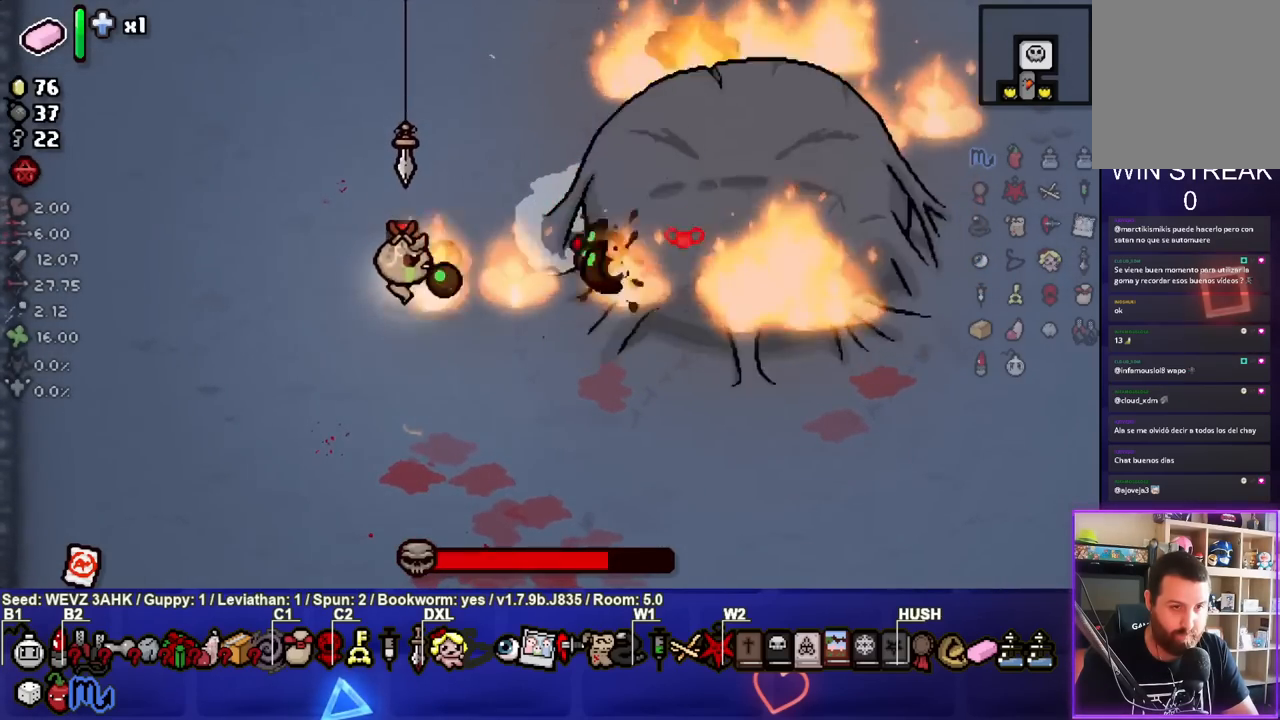
{"buttons": ["CIRCLE"], "left_stick": "left", "right_stick": "center", "events": [[133, "left_stick", "left"], [283, "left_stick", "center"], [417, "left_stick", "left"]]}
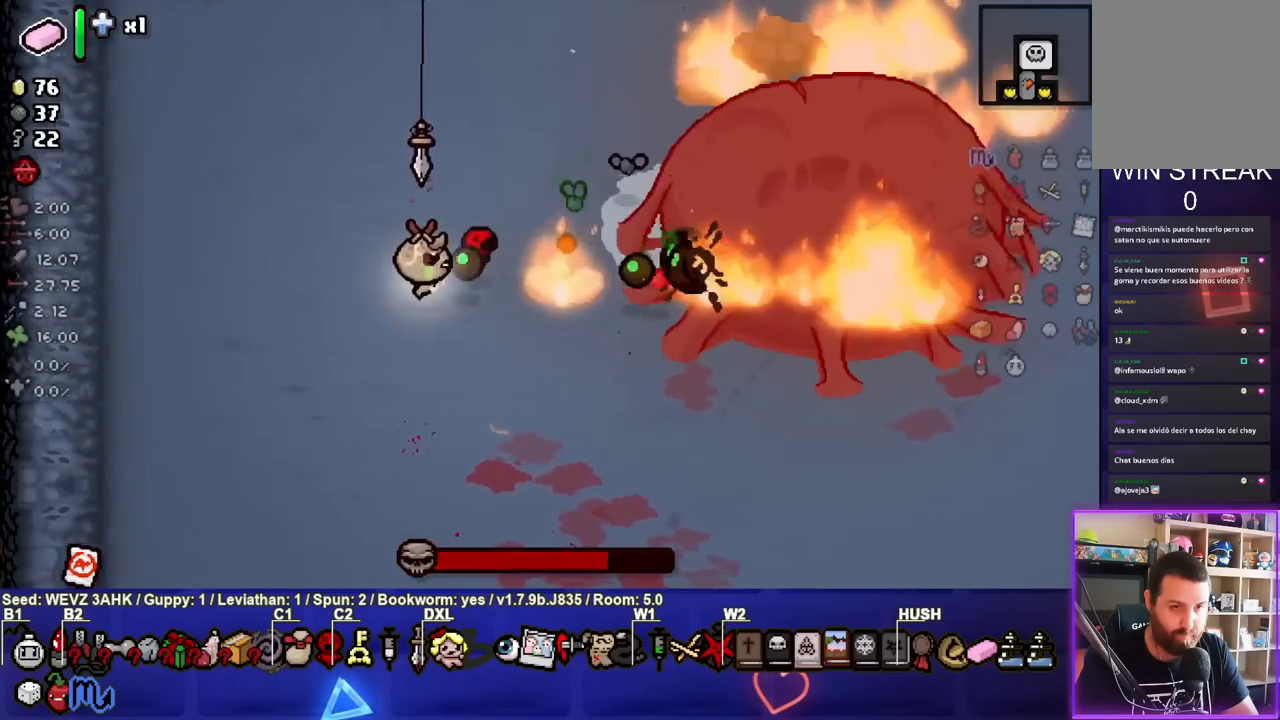
{"buttons": ["CIRCLE"], "left_stick": "center", "right_stick": "center", "events": [[50, "left_stick", "center"], [67, "CIRCLE", "up"], [133, "L2", "down"], [150, "L1", "down"], [250, "L1", "up"], [267, "L2", "up"], [350, "left_stick", "right"], [467, "CIRCLE", "down"], [483, "left_stick", "center"]]}
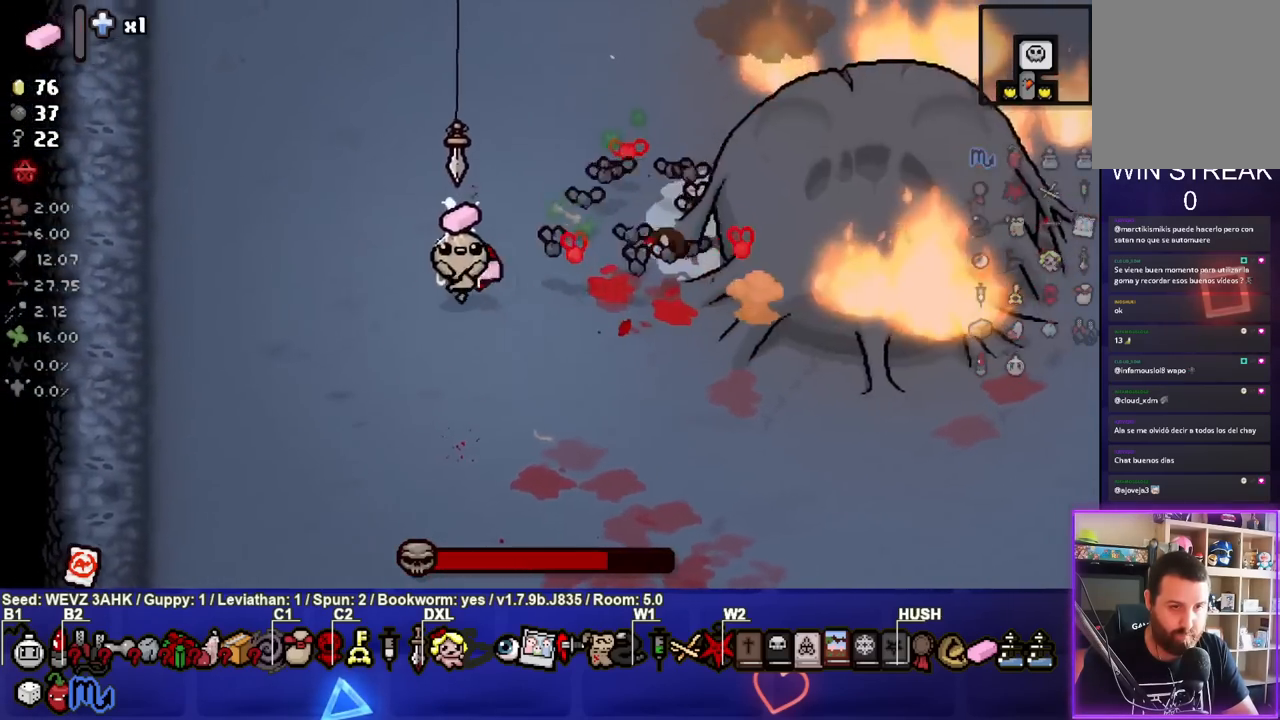
{"buttons": ["CIRCLE"], "left_stick": "right", "right_stick": "center", "events": [[33, "left_stick", "left"], [200, "left_stick", "up-left"], [450, "left_stick", "right"]]}
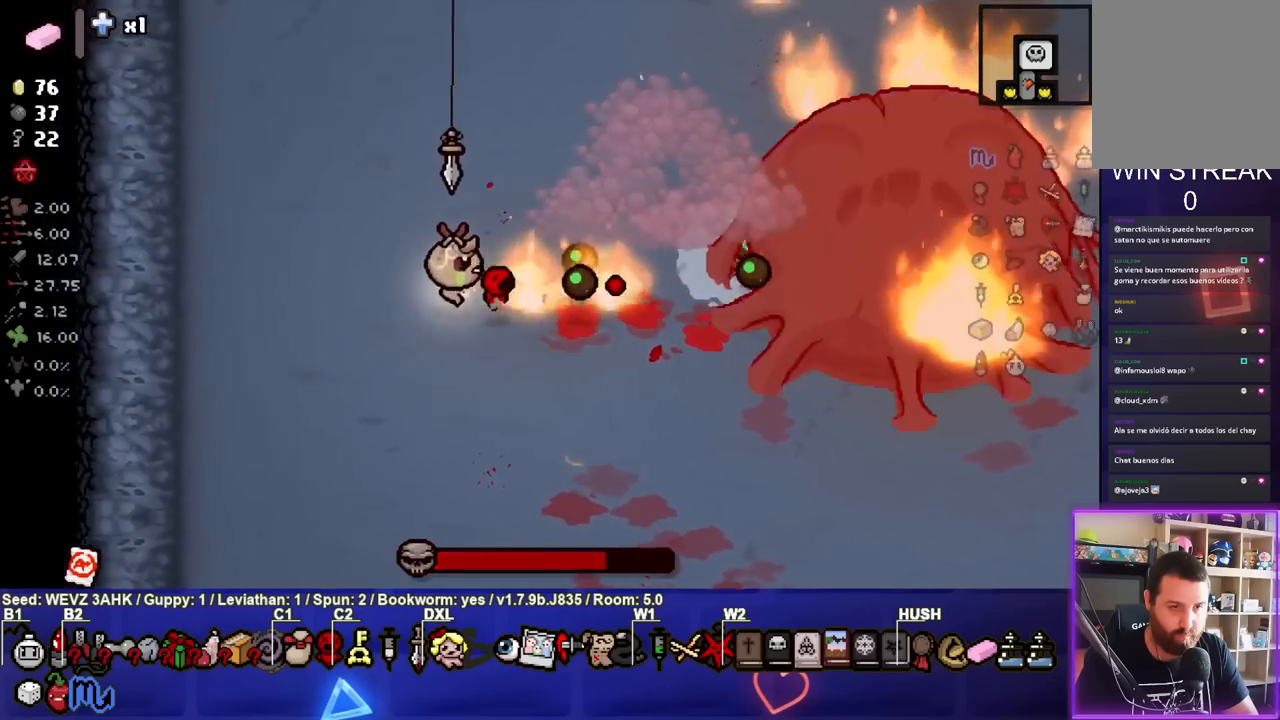
{"buttons": ["CIRCLE"], "left_stick": "center", "right_stick": "center", "events": [[83, "left_stick", "center"], [317, "left_stick", "right"], [450, "left_stick", "center"]]}
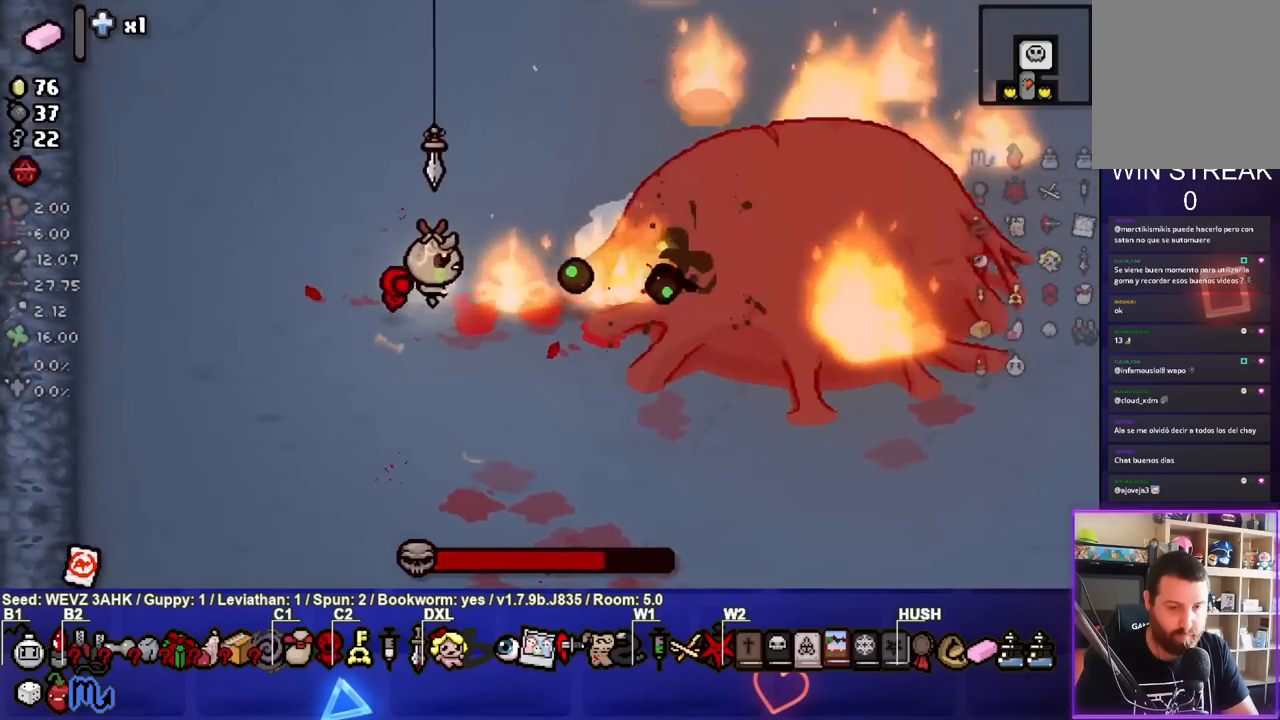
{"buttons": ["CIRCLE"], "left_stick": "left", "right_stick": "center", "events": [[450, "left_stick", "left"]]}
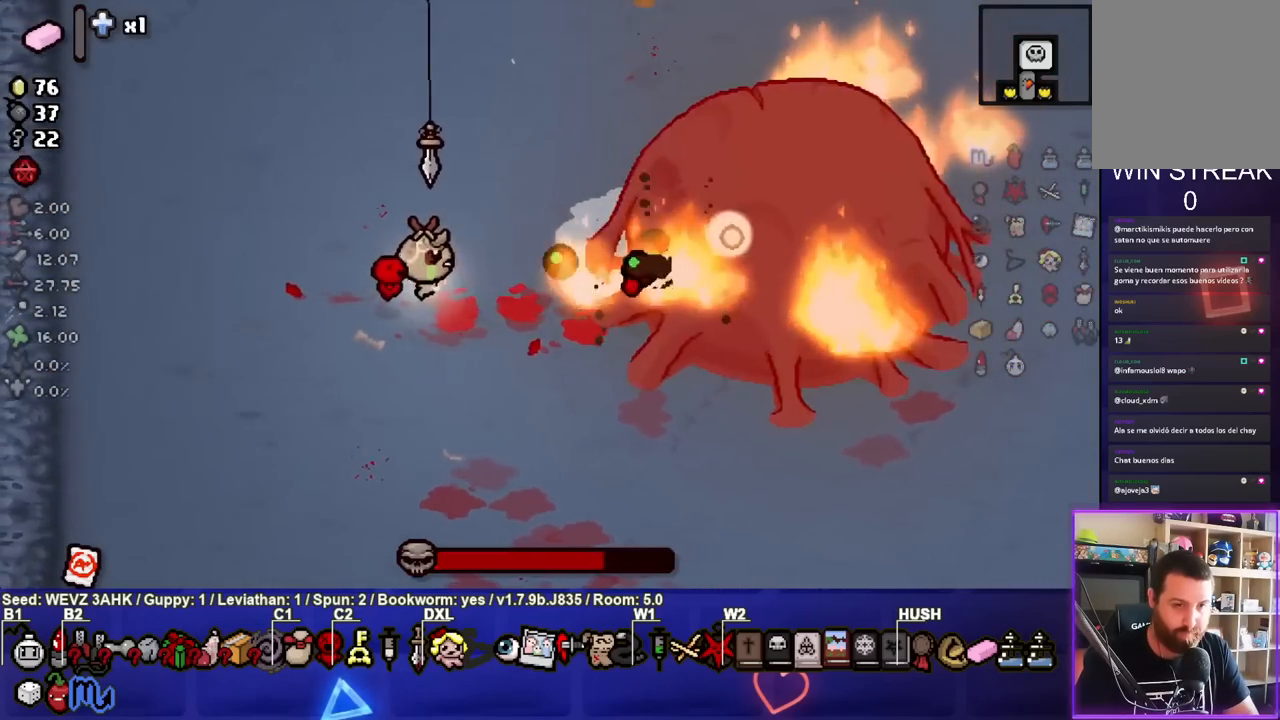
{"buttons": ["CIRCLE"], "left_stick": "left", "right_stick": "center", "events": [[50, "left_stick", "center"], [417, "left_stick", "left"]]}
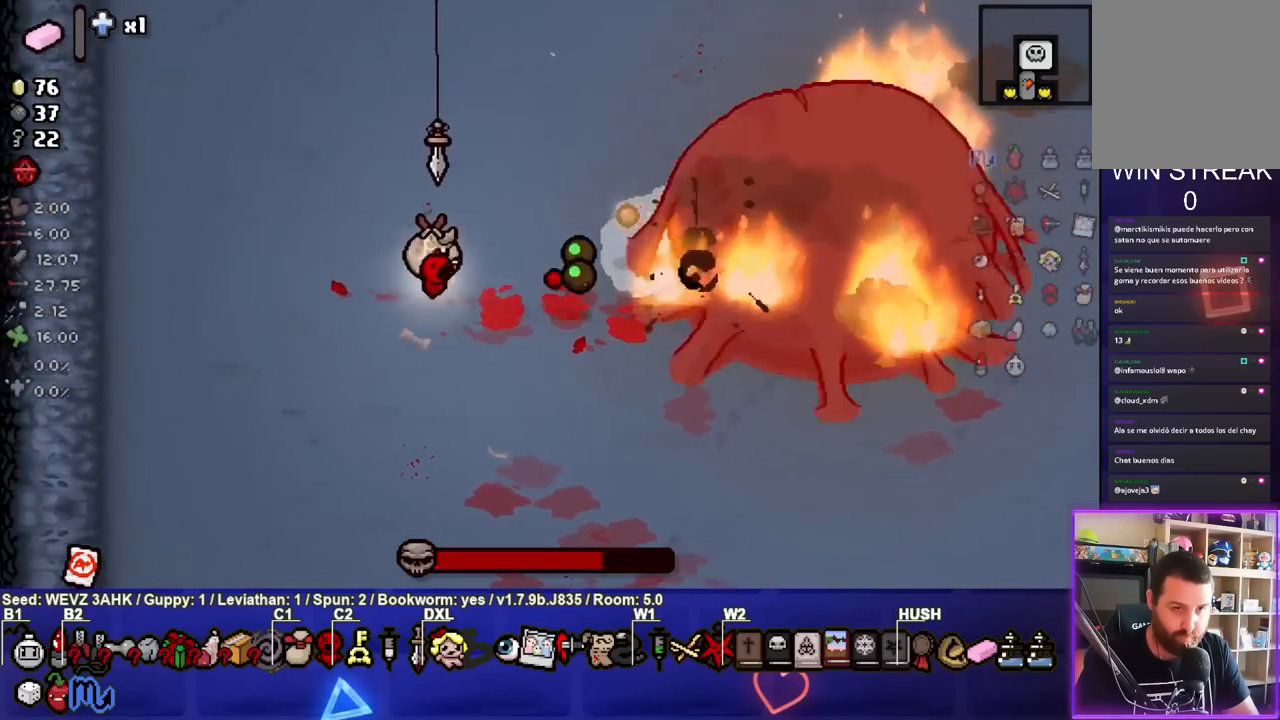
{"buttons": ["CIRCLE"], "left_stick": "down-right", "right_stick": "center", "events": [[50, "left_stick", "center"], [183, "left_stick", "left"], [317, "left_stick", "center"], [417, "left_stick", "down-right"]]}
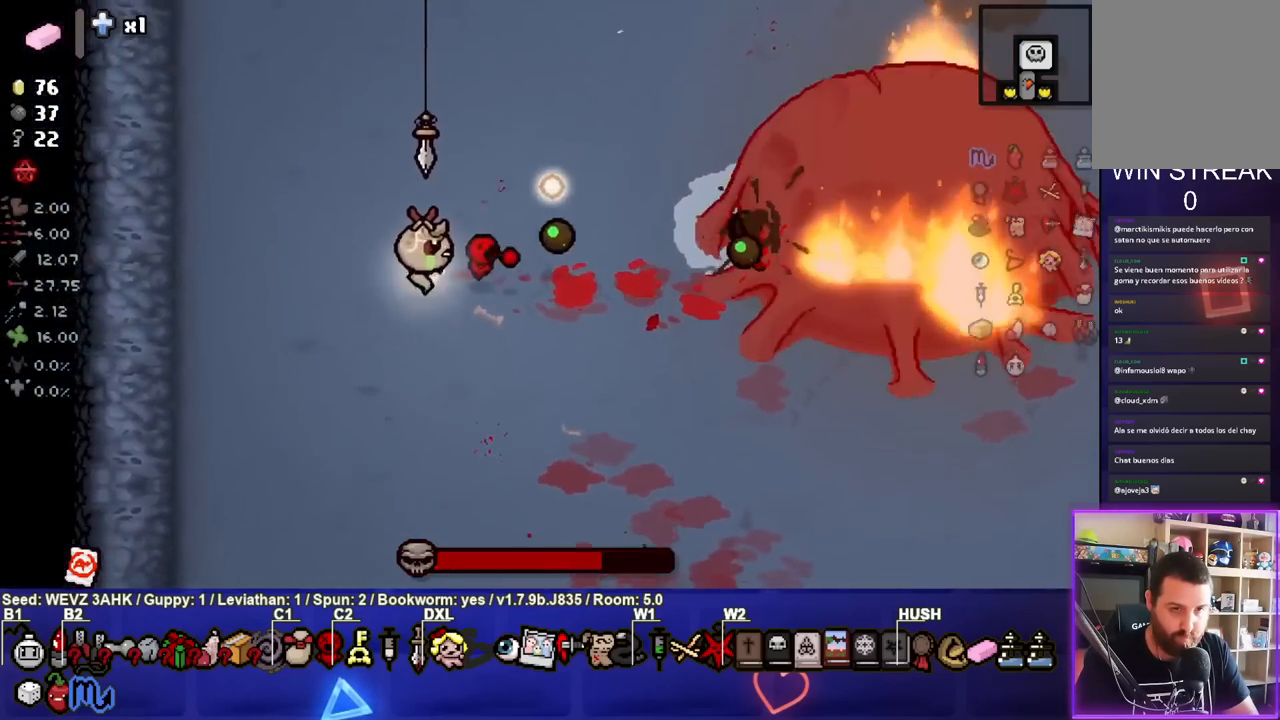
{"buttons": ["CIRCLE"], "left_stick": "center", "right_stick": "center", "events": [[117, "left_stick", "right"], [350, "left_stick", "center"]]}
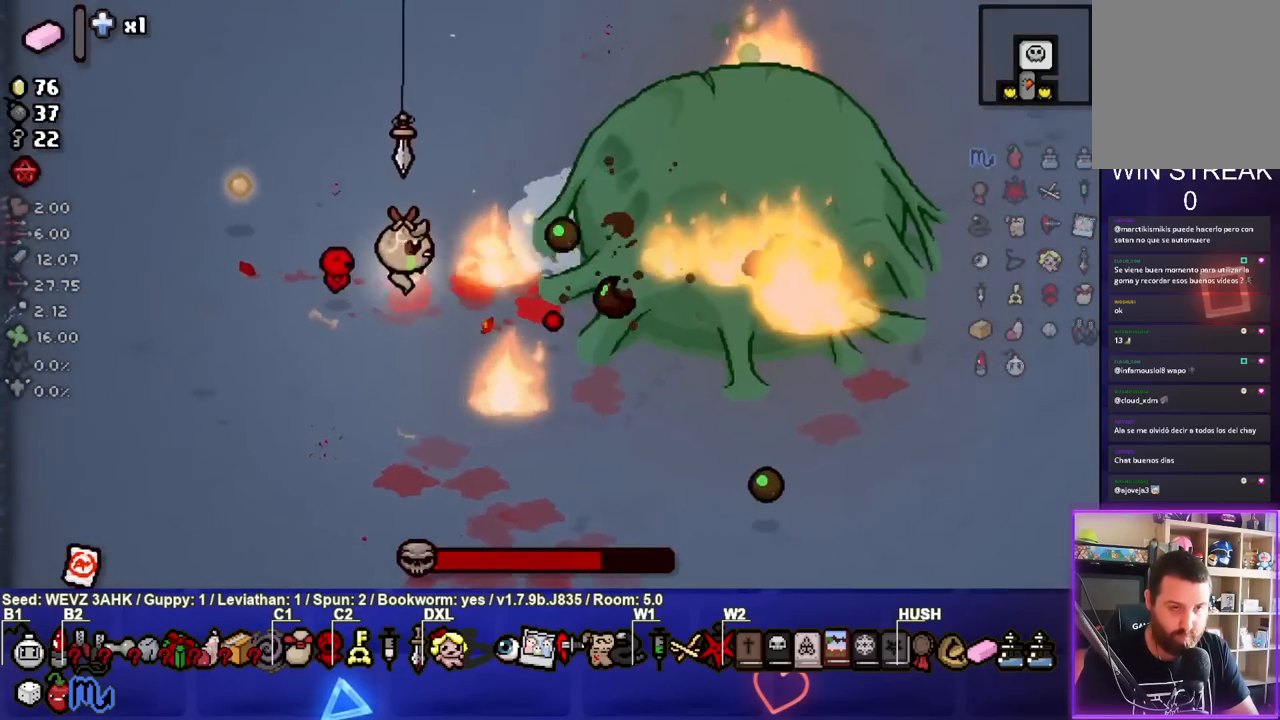
{"buttons": ["CIRCLE"], "left_stick": "center", "right_stick": "center", "events": [[83, "left_stick", "up-left"], [150, "left_stick", "center"]]}
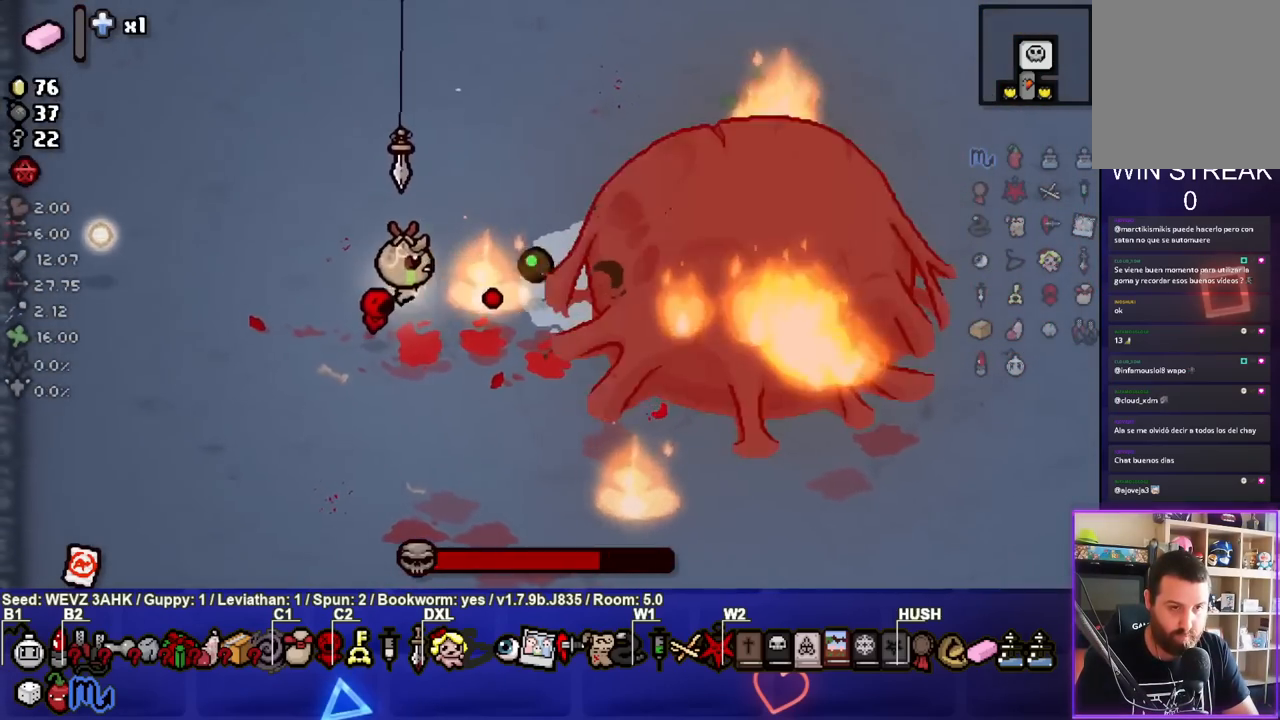
{"buttons": ["CIRCLE"], "left_stick": "center", "right_stick": "center", "events": [[17, "left_stick", "left"], [83, "left_stick", "center"]]}
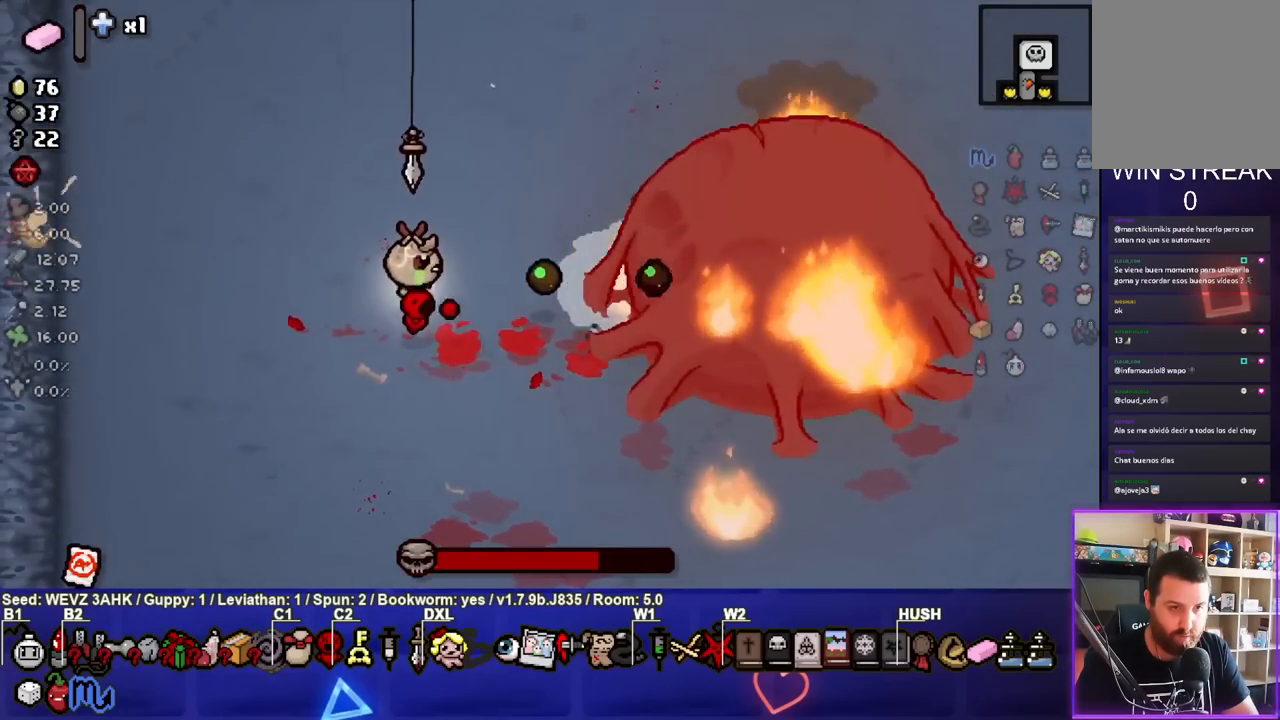
{"buttons": ["CIRCLE"], "left_stick": "center", "right_stick": "center", "events": []}
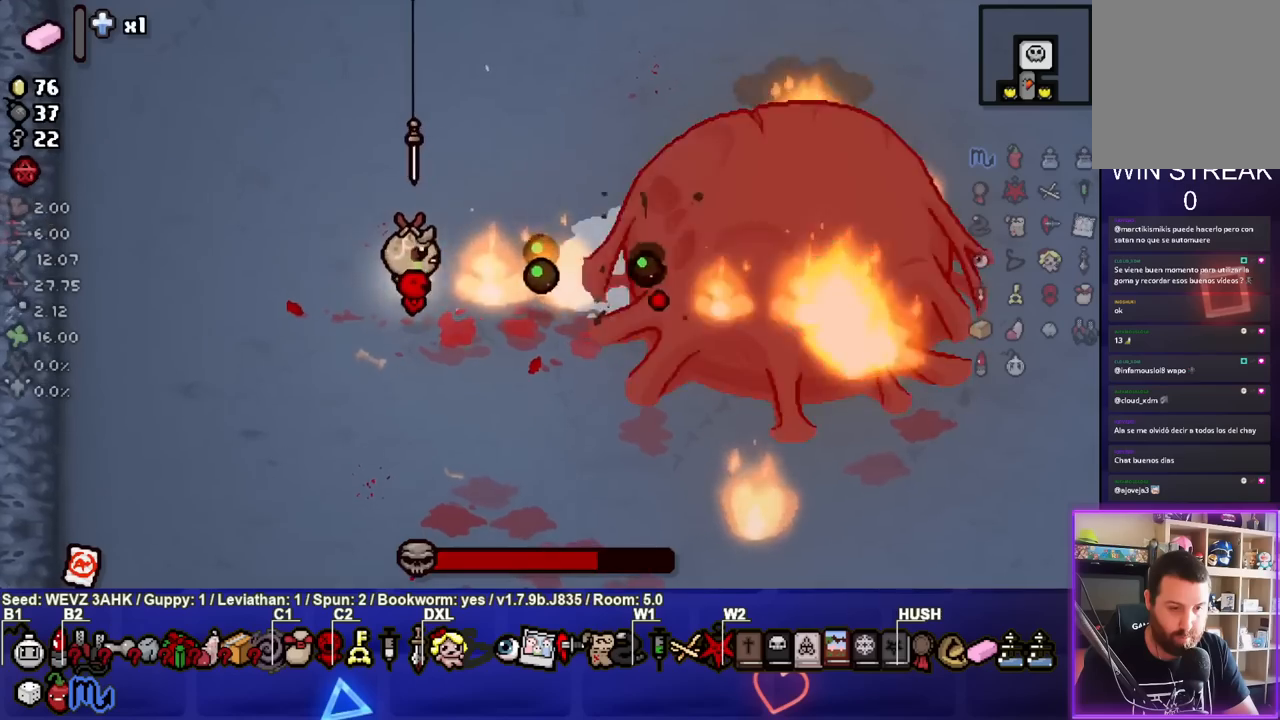
{"buttons": ["CIRCLE"], "left_stick": "center", "right_stick": "center", "events": []}
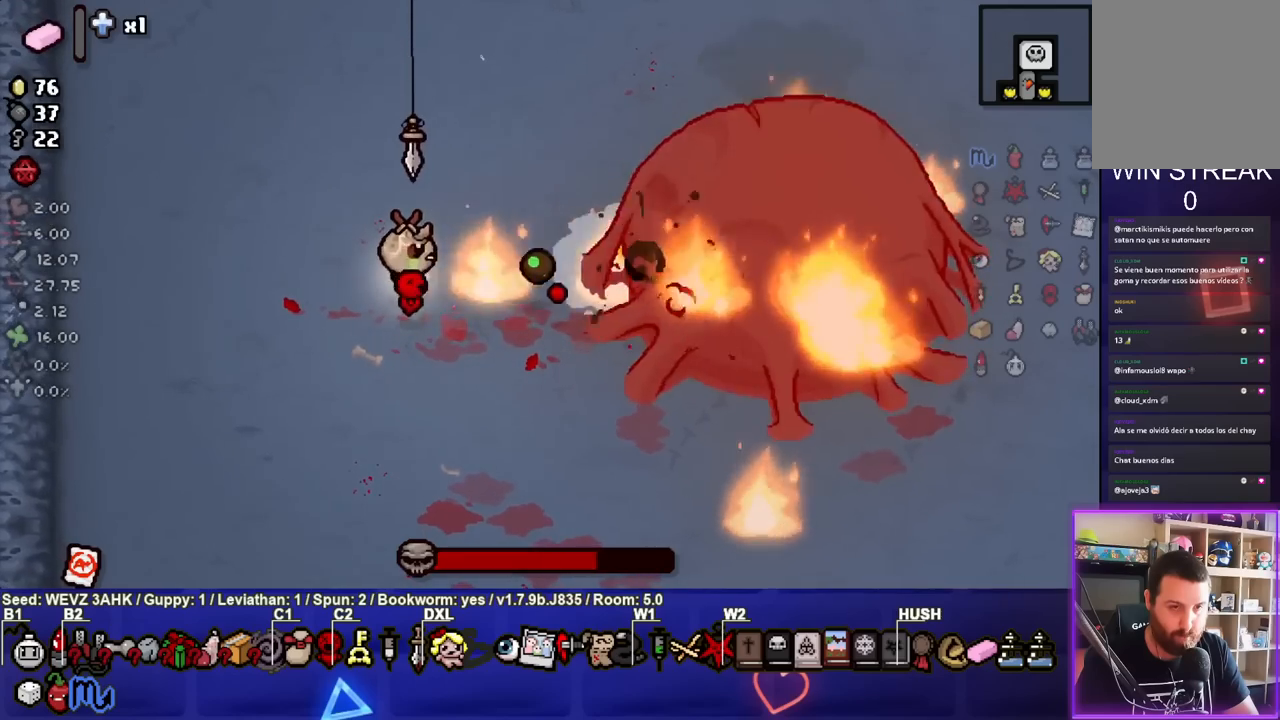
{"buttons": ["CIRCLE"], "left_stick": "center", "right_stick": "center", "events": []}
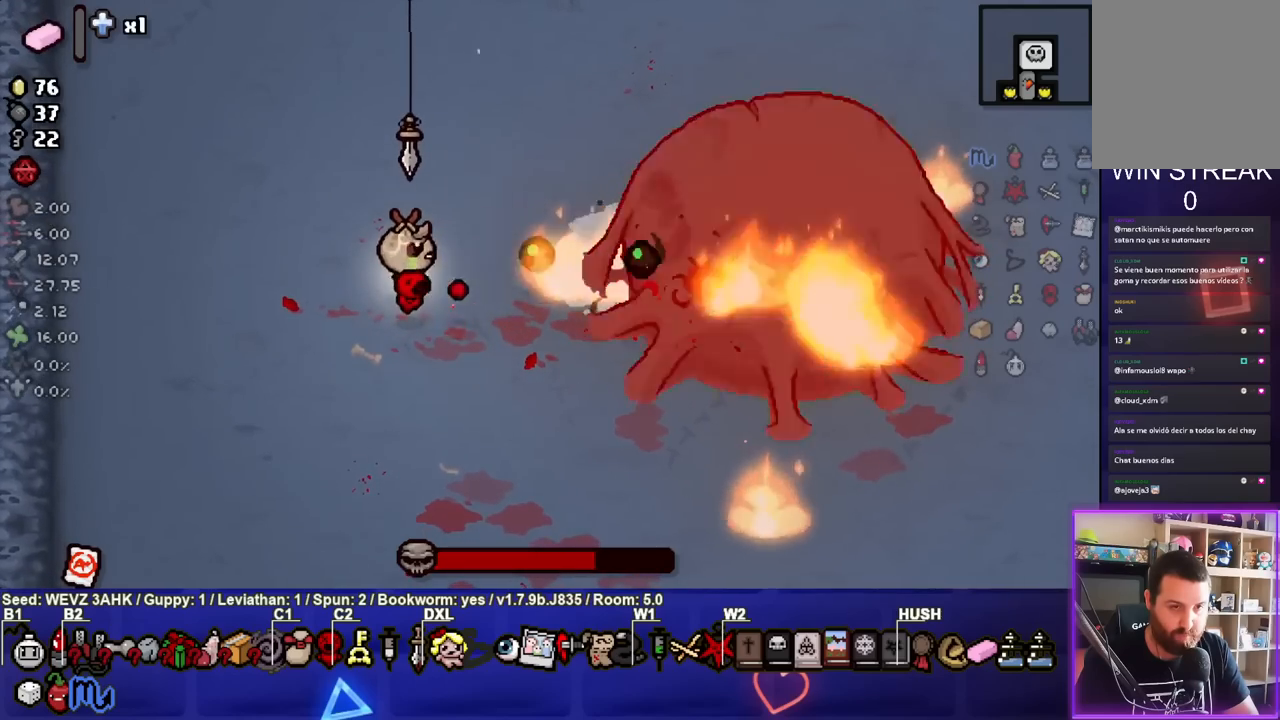
{"buttons": ["CIRCLE"], "left_stick": "center", "right_stick": "center", "events": []}
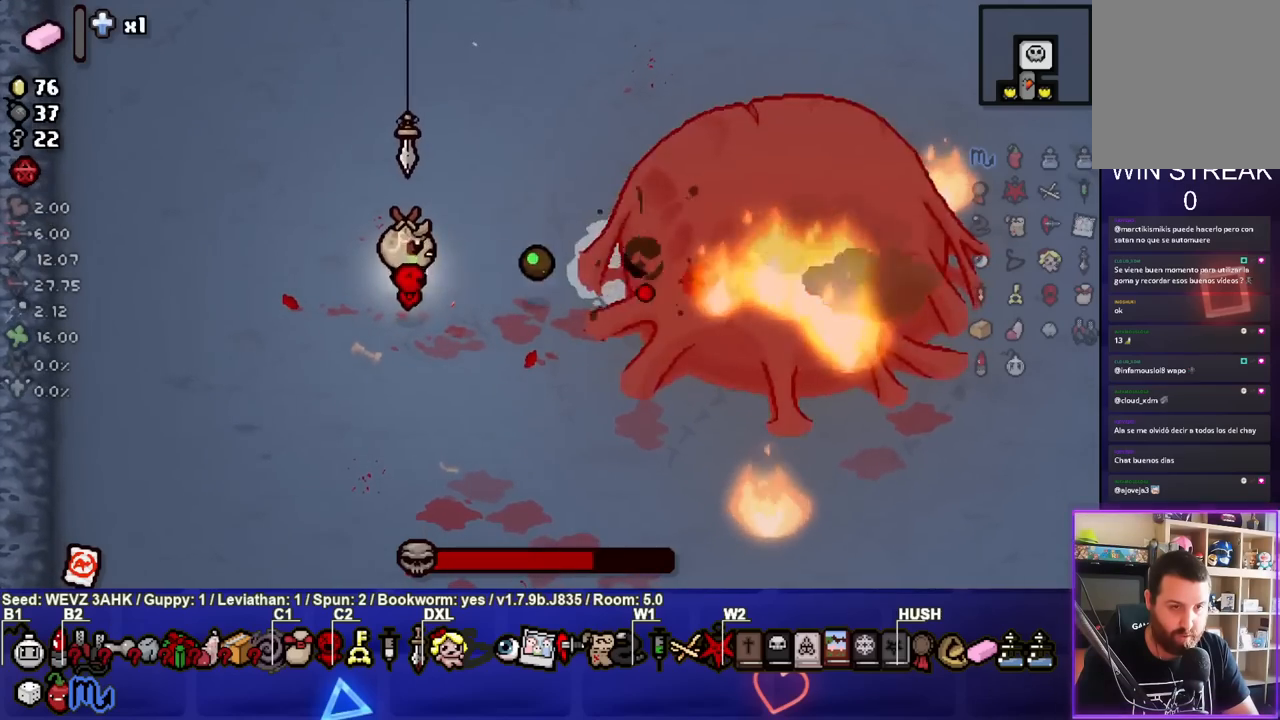
{"buttons": ["CIRCLE"], "left_stick": "center", "right_stick": "center", "events": []}
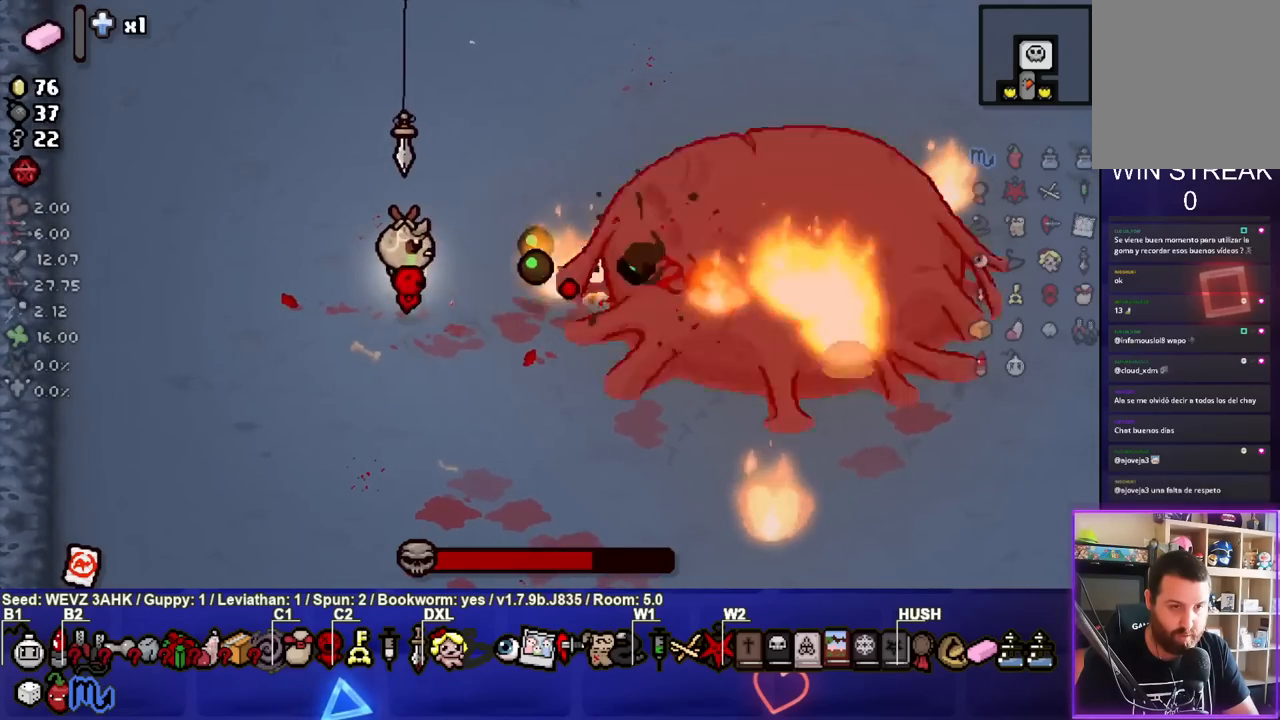
{"buttons": ["CIRCLE"], "left_stick": "center", "right_stick": "center", "events": []}
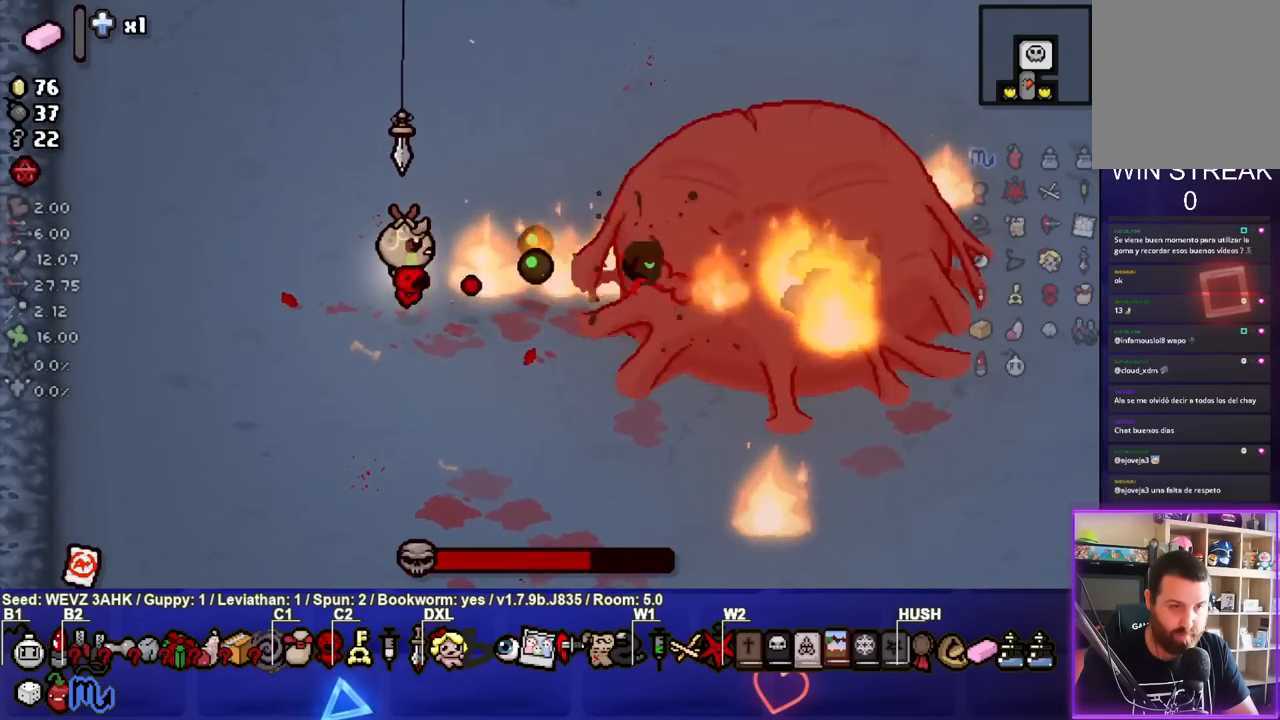
{"buttons": ["CIRCLE"], "left_stick": "center", "right_stick": "center", "events": [[167, "left_stick", "left"], [283, "left_stick", "center"]]}
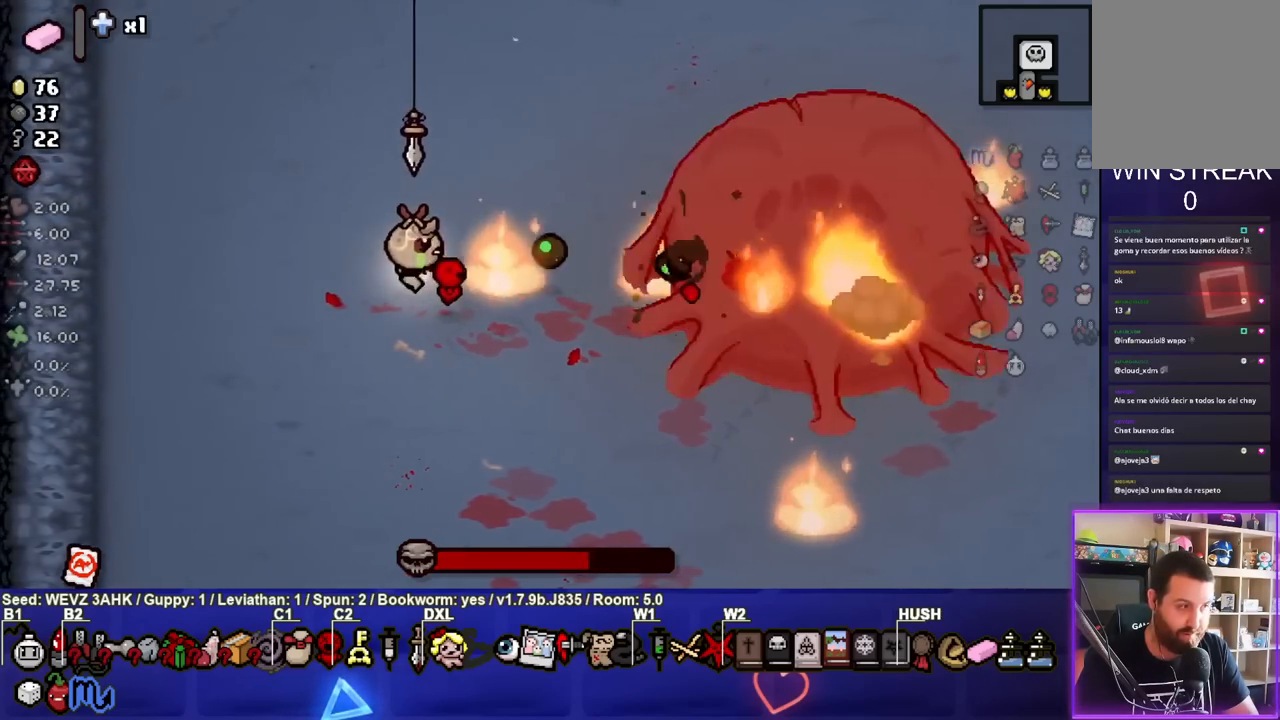
{"buttons": ["CIRCLE"], "left_stick": "center", "right_stick": "center", "events": []}
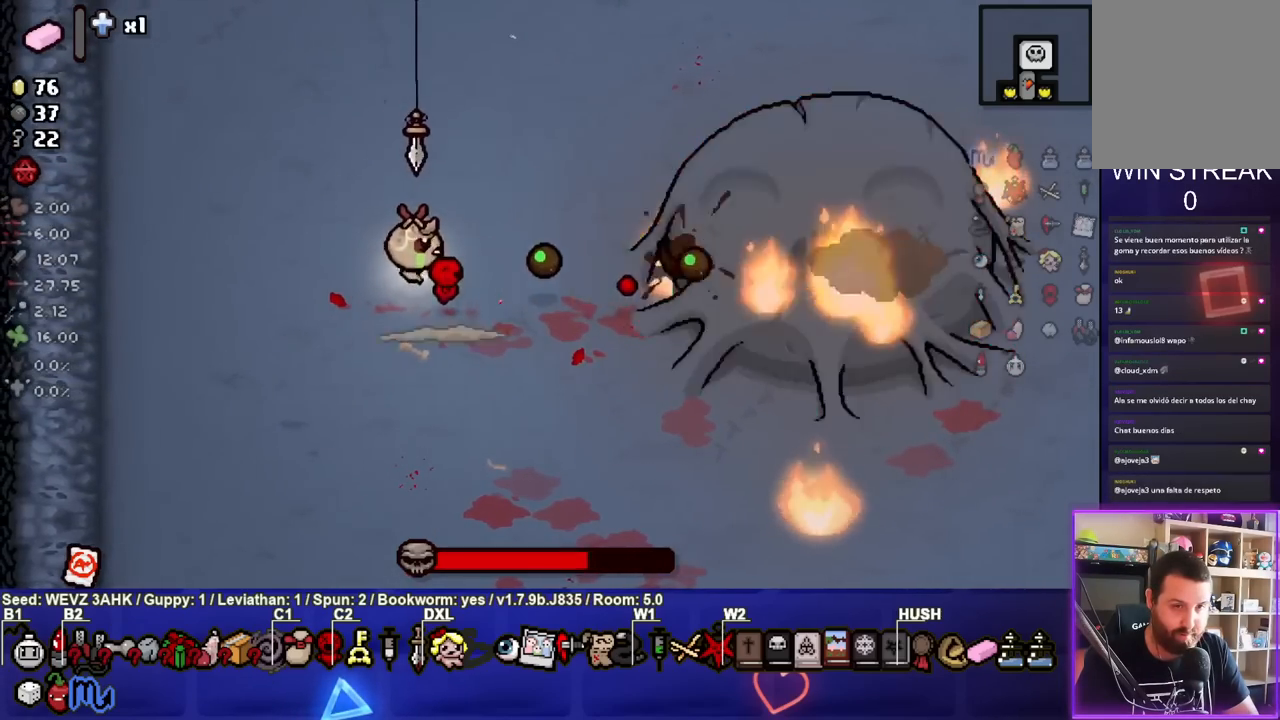
{"buttons": ["CIRCLE"], "left_stick": "center", "right_stick": "center", "events": []}
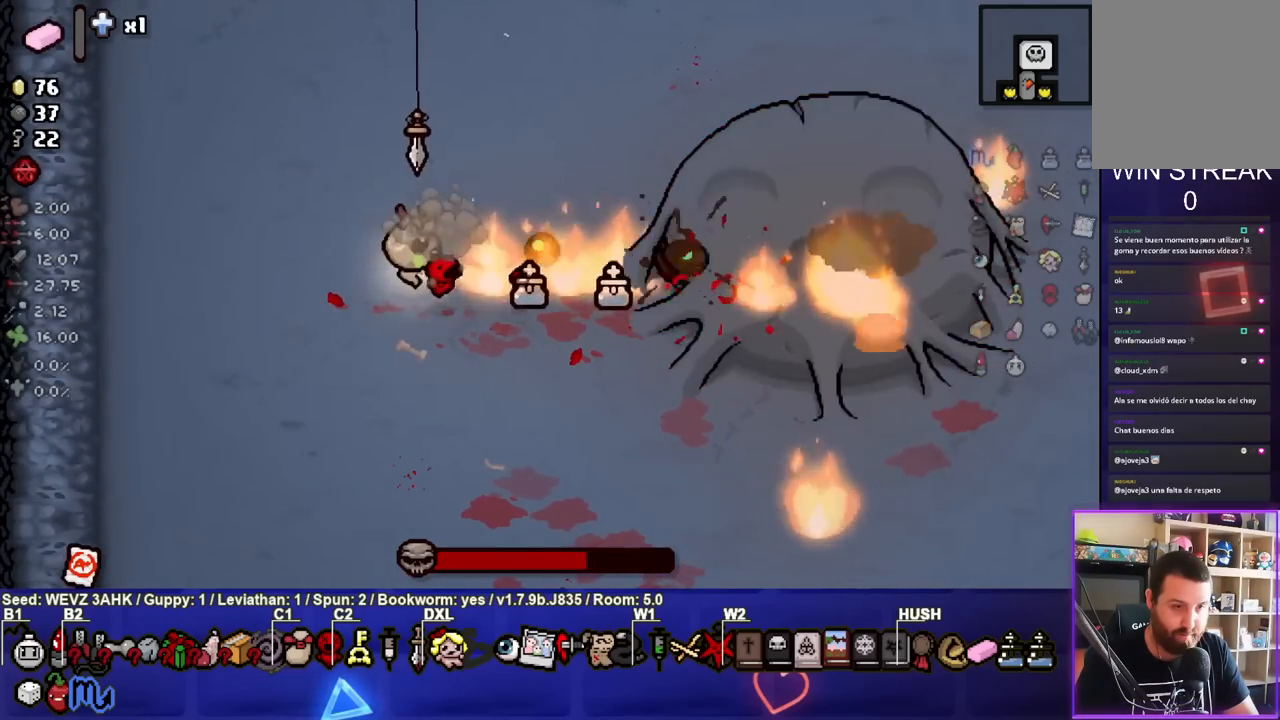
{"buttons": ["CIRCLE"], "left_stick": "center", "right_stick": "center", "events": []}
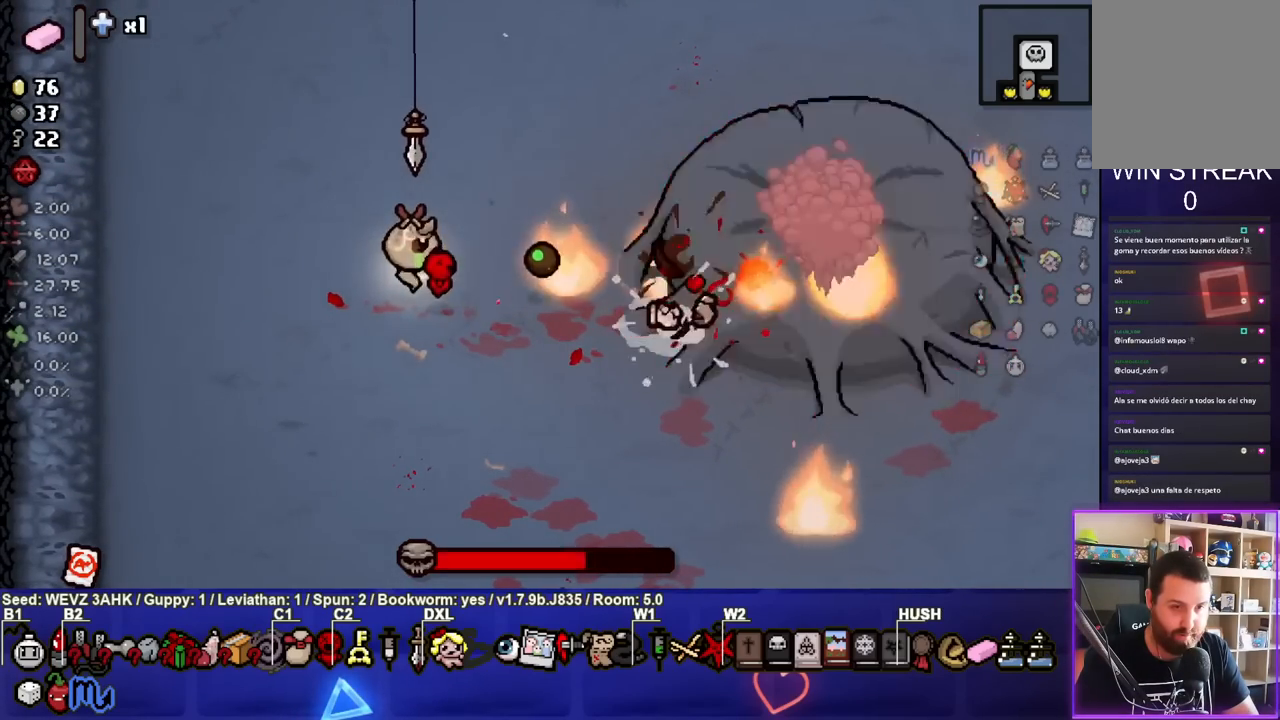
{"buttons": ["CIRCLE"], "left_stick": "center", "right_stick": "center", "events": []}
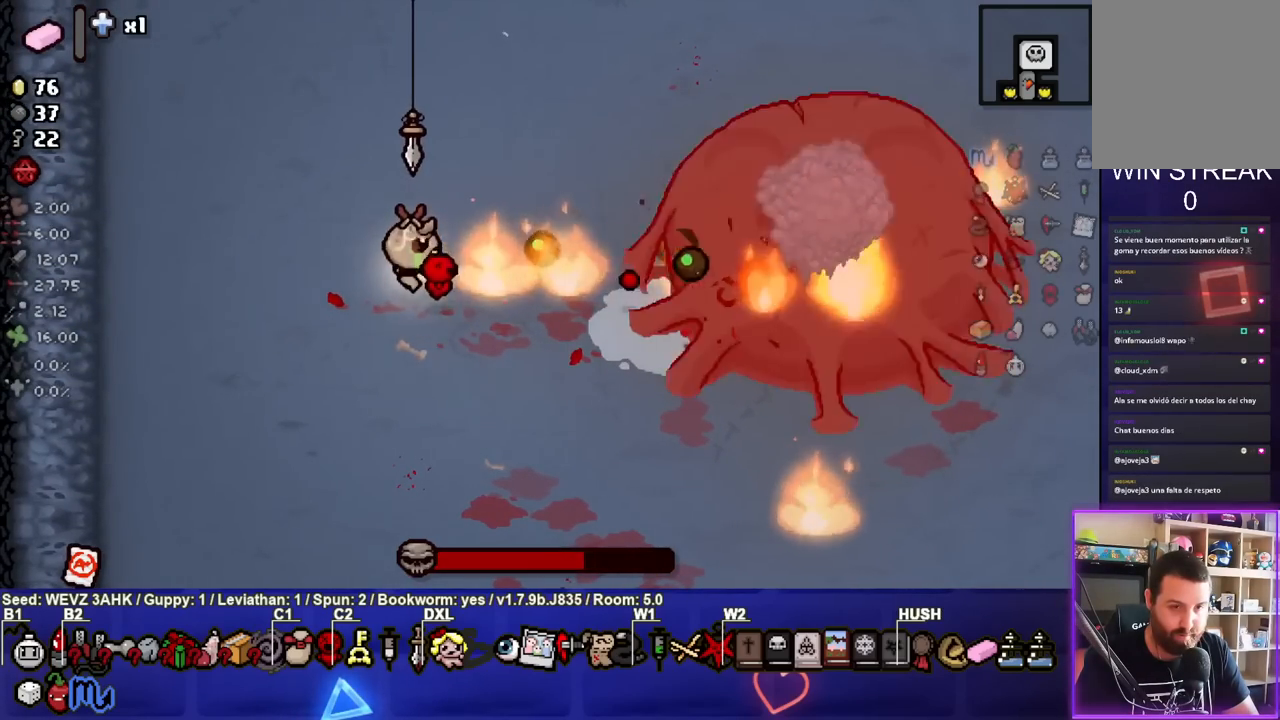
{"buttons": ["CIRCLE"], "left_stick": "center", "right_stick": "center", "events": []}
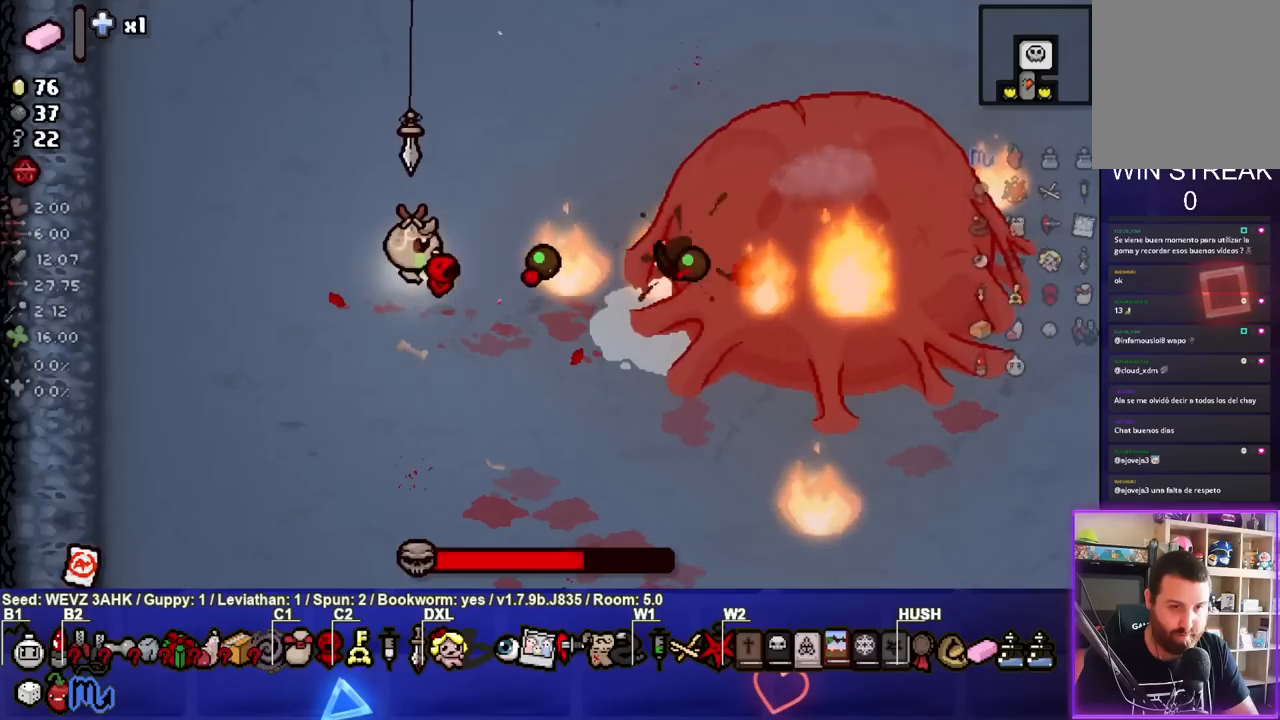
{"buttons": ["CIRCLE"], "left_stick": "center", "right_stick": "center", "events": []}
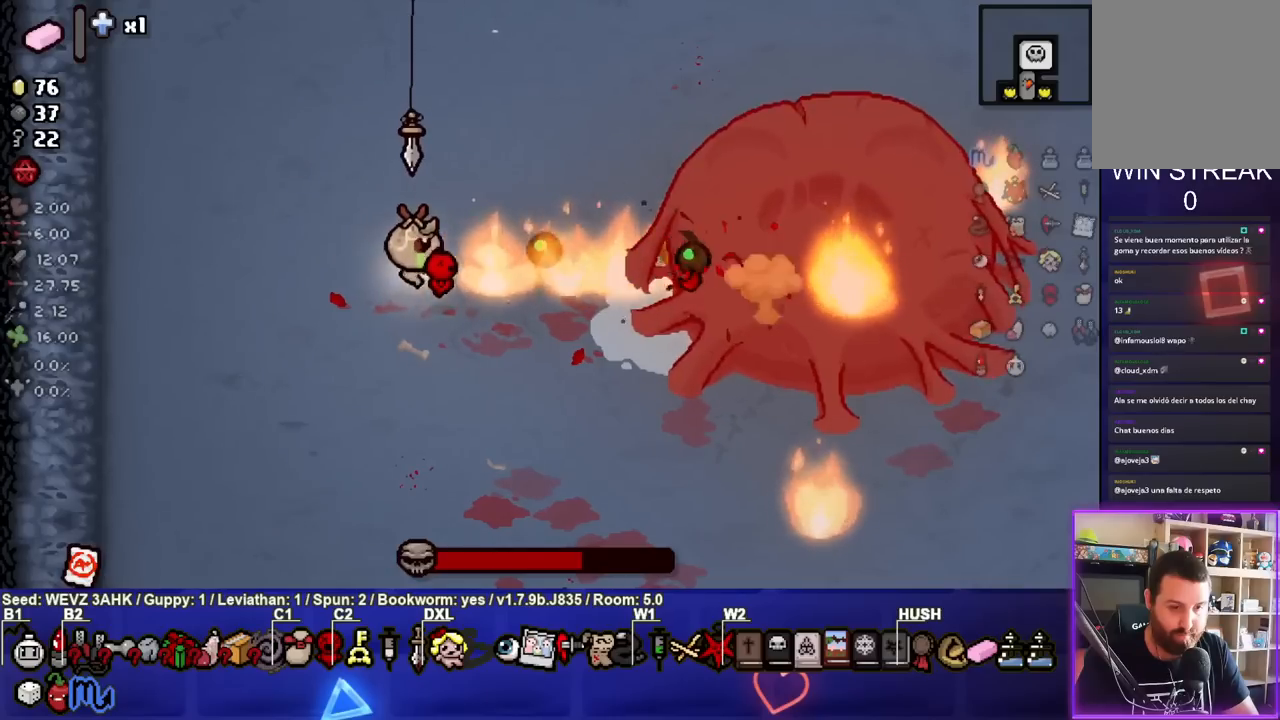
{"buttons": ["CIRCLE"], "left_stick": "center", "right_stick": "center", "events": []}
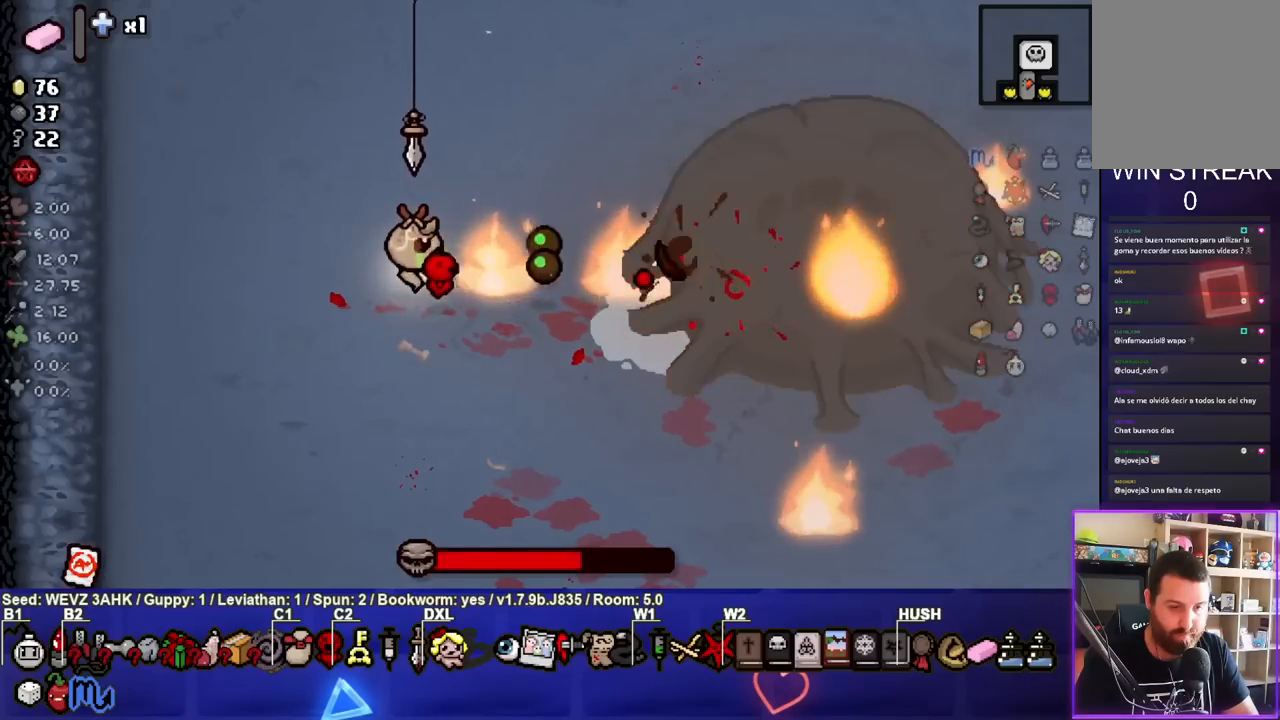
{"buttons": ["CIRCLE"], "left_stick": "center", "right_stick": "center", "events": []}
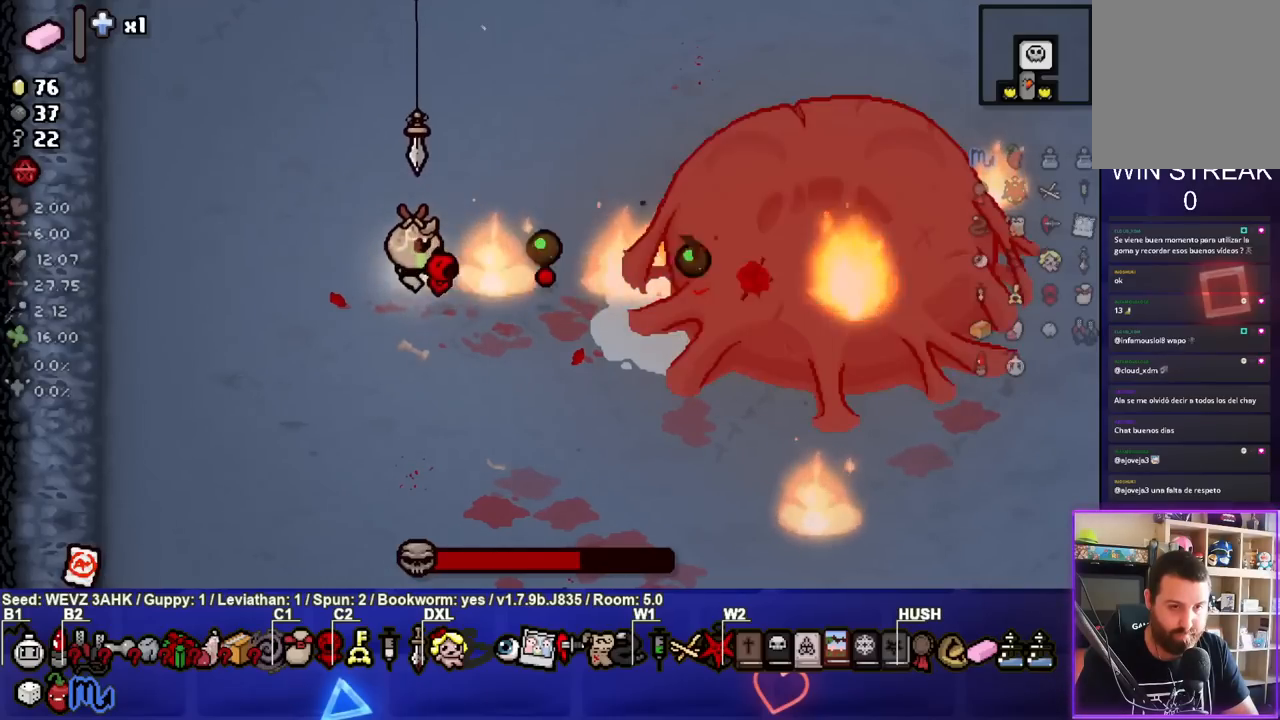
{"buttons": ["CIRCLE"], "left_stick": "center", "right_stick": "center", "events": []}
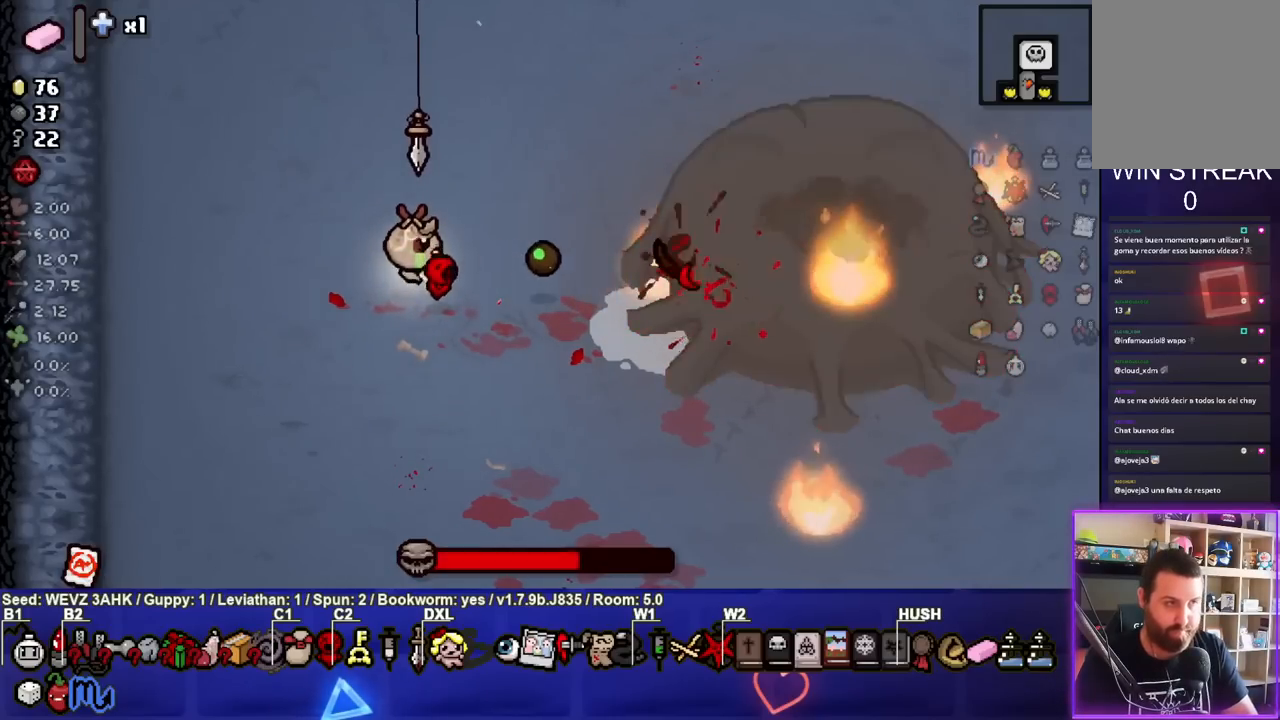
{"buttons": ["CIRCLE"], "left_stick": "center", "right_stick": "center", "events": []}
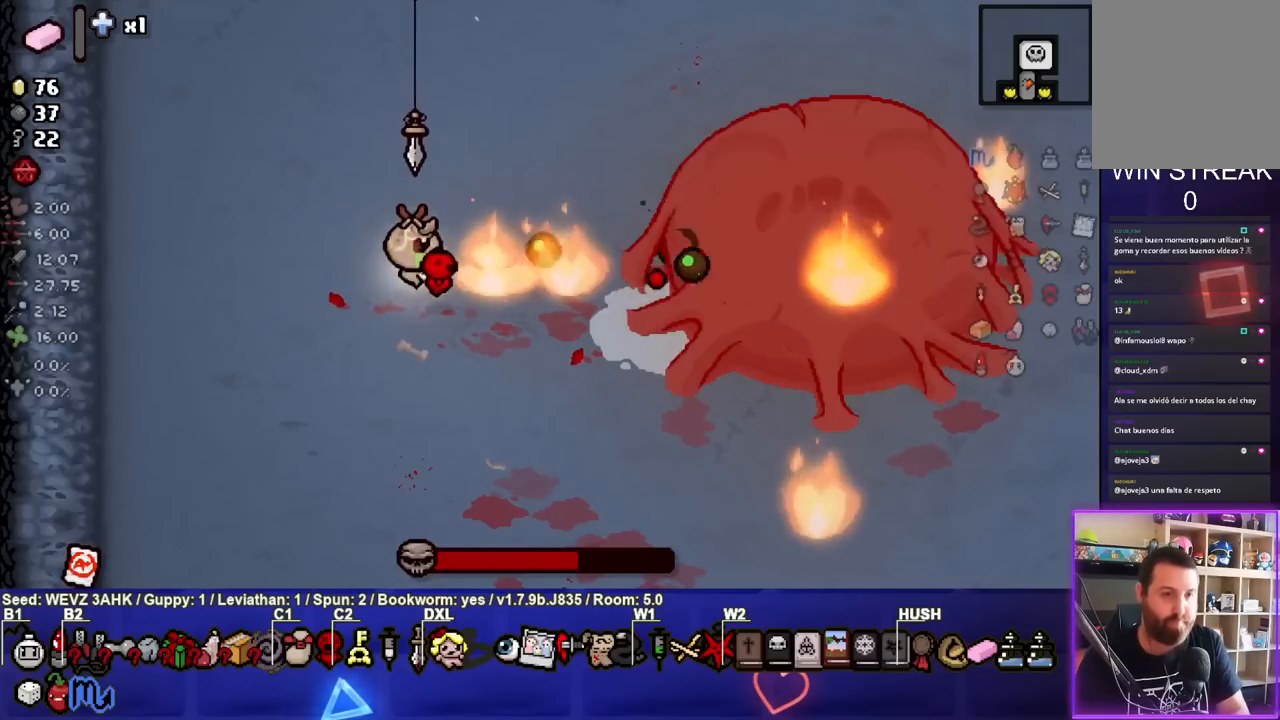
{"buttons": ["CIRCLE"], "left_stick": "center", "right_stick": "center", "events": []}